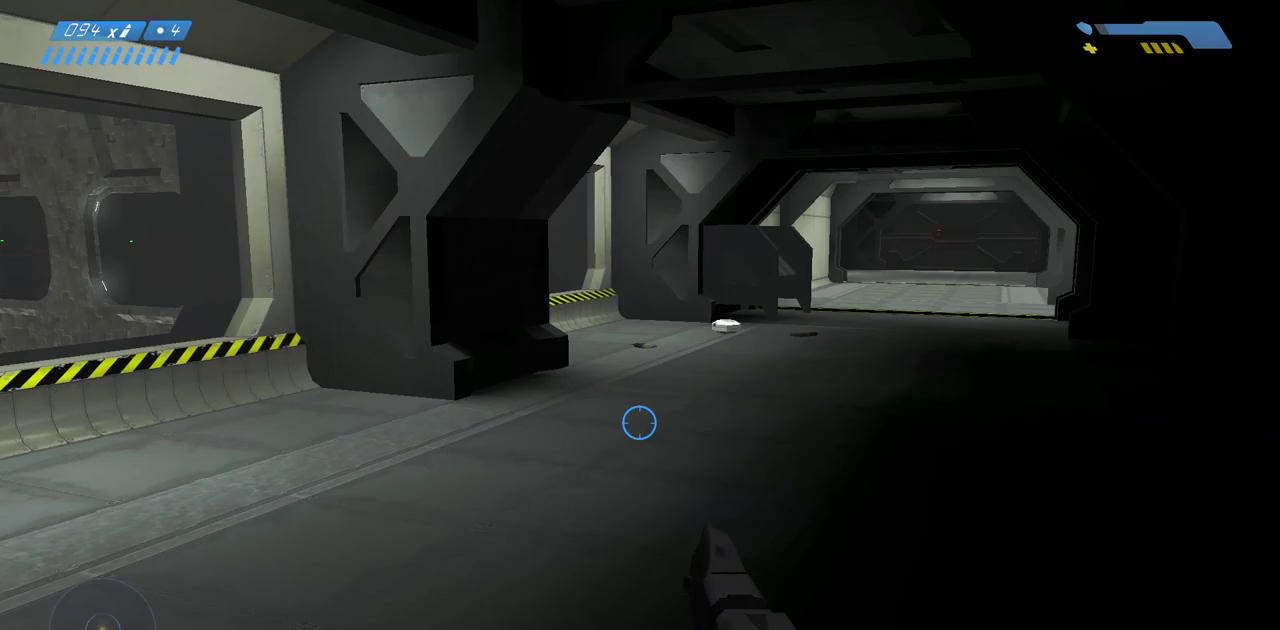
Gameplay with keyboard and mouse; each line is a JSON object with the keys and mouse buttons held at the frame after it. "events" lists presses ("down") and releases ("up") of "a", "ctrl", "d", "e", "f", "q", "r", "s", "shift", "space", "tab", "w", "mouse_left", "mouse_wheel", "mouse_right", "mouse_mb4" and "mouse_mb5" between this image and that frame as [ms after this image, input, new state], when the widget could be followed in between. "mouse_left", "mouse_wheel", "mouse_right", "mouse_mb4", "mouse_mb5" = the "left", "wheel", "right", "mb4", "mb5" buttons of the "mouse" list. No other keys are recorded. "wheel" means that the mouse wheel is clicked or scrolled. Mouse movement is not recorded.
{"keys": ["w"], "mouse": [], "events": []}
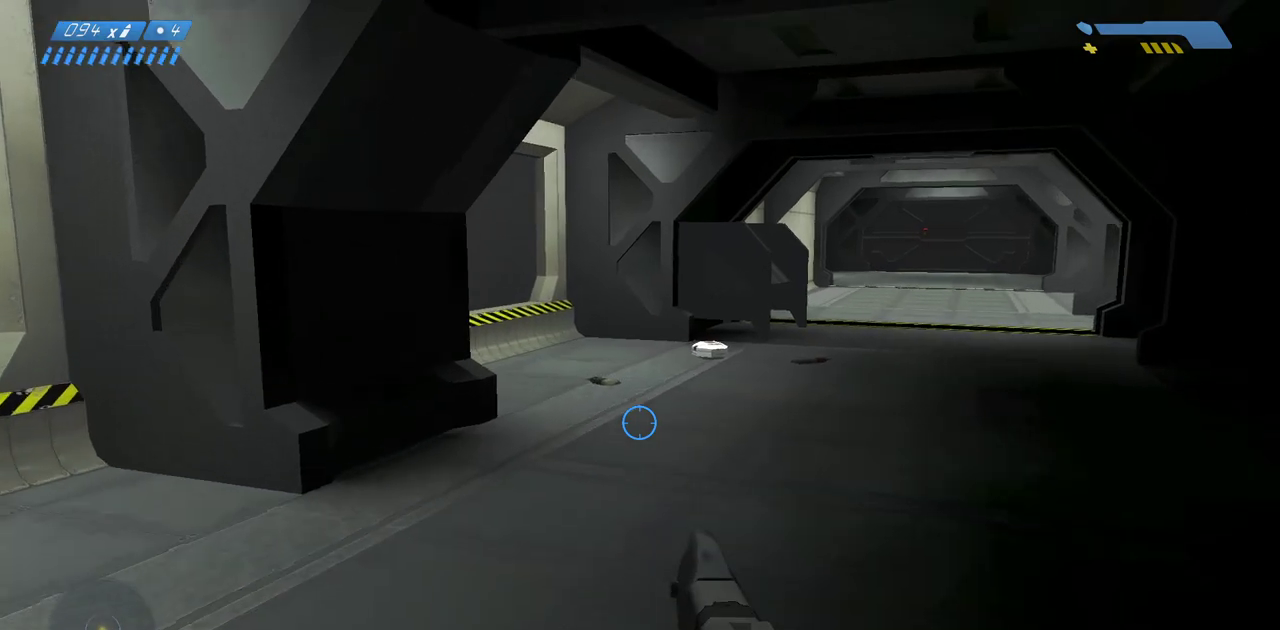
{"keys": ["w"], "mouse": [], "events": []}
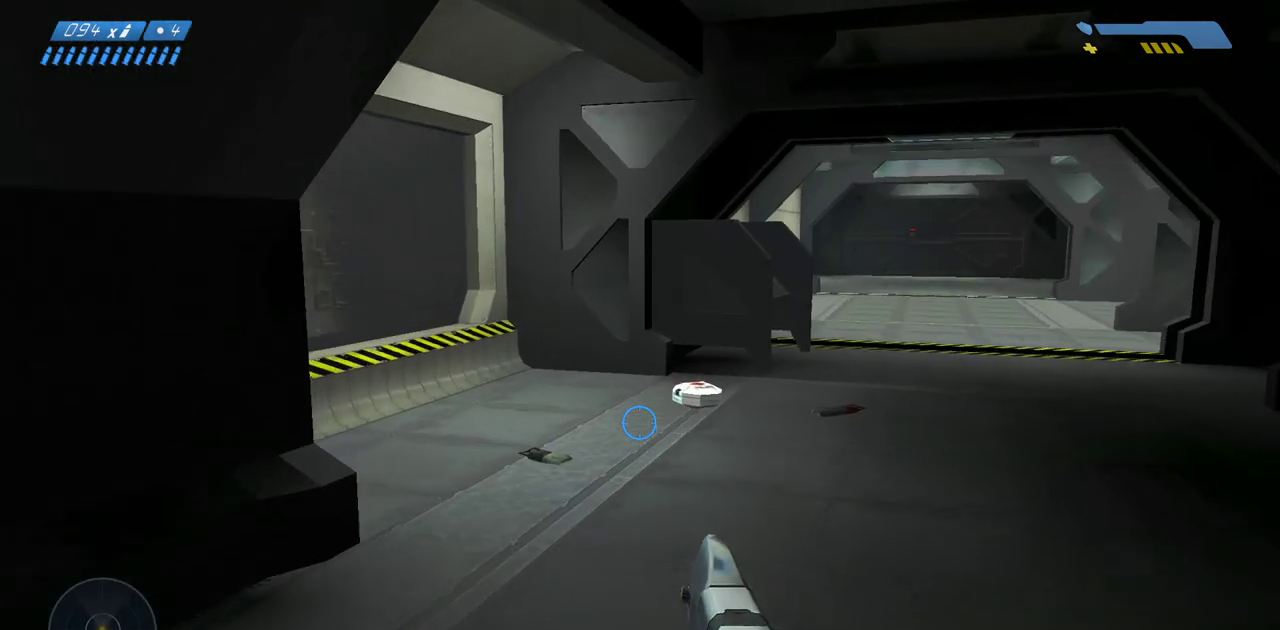
{"keys": ["w"], "mouse": [], "events": []}
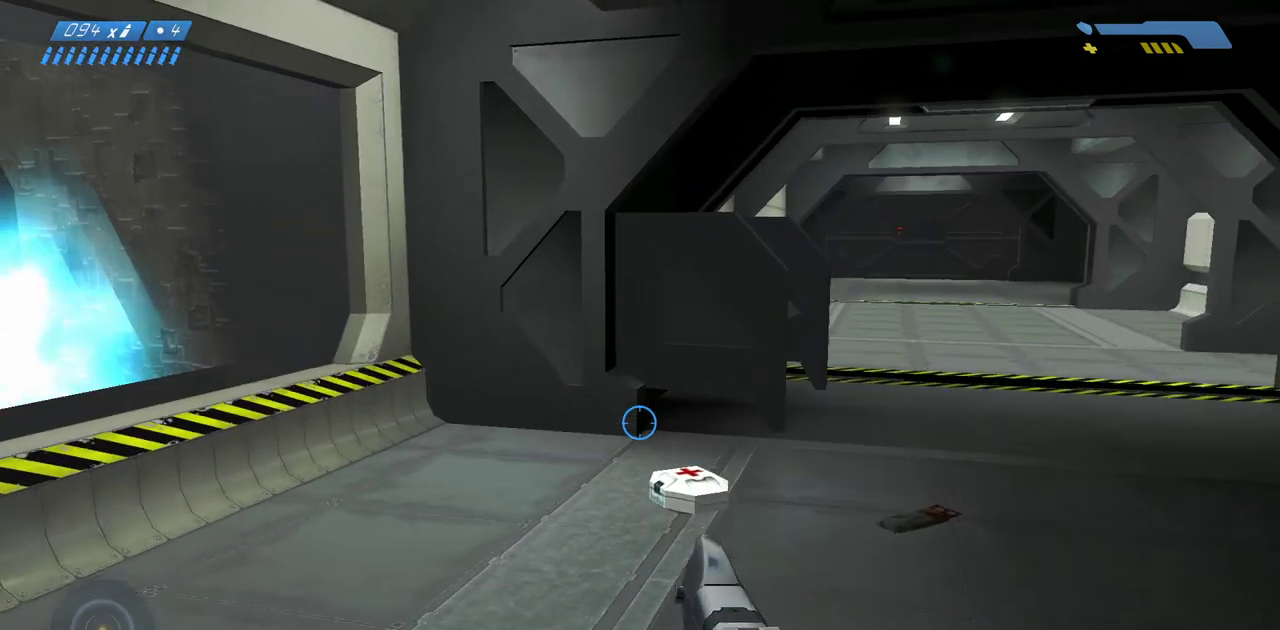
{"keys": ["w"], "mouse": [], "events": []}
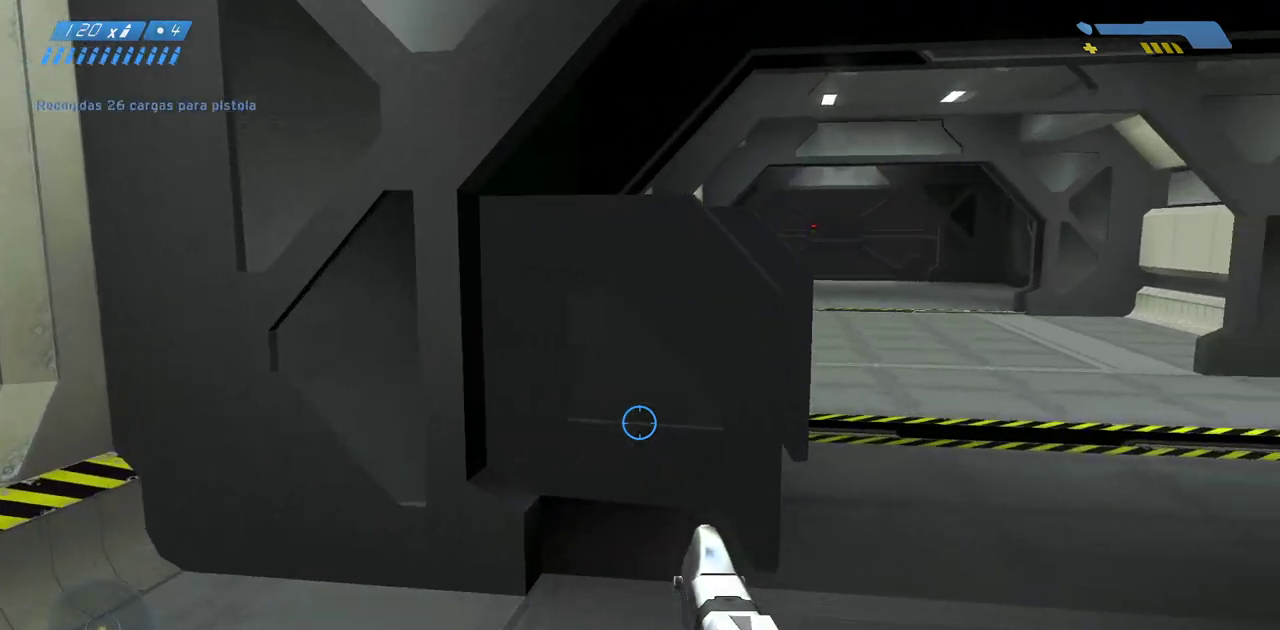
{"keys": ["w"], "mouse": [], "events": []}
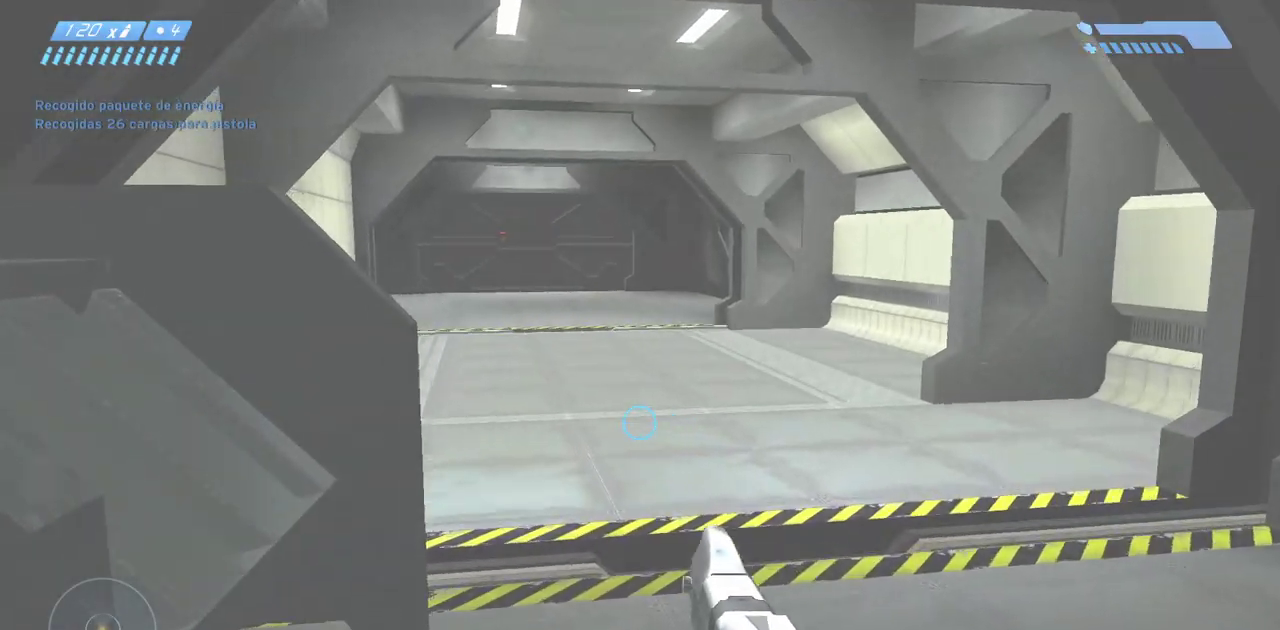
{"keys": ["w"], "mouse": [], "events": []}
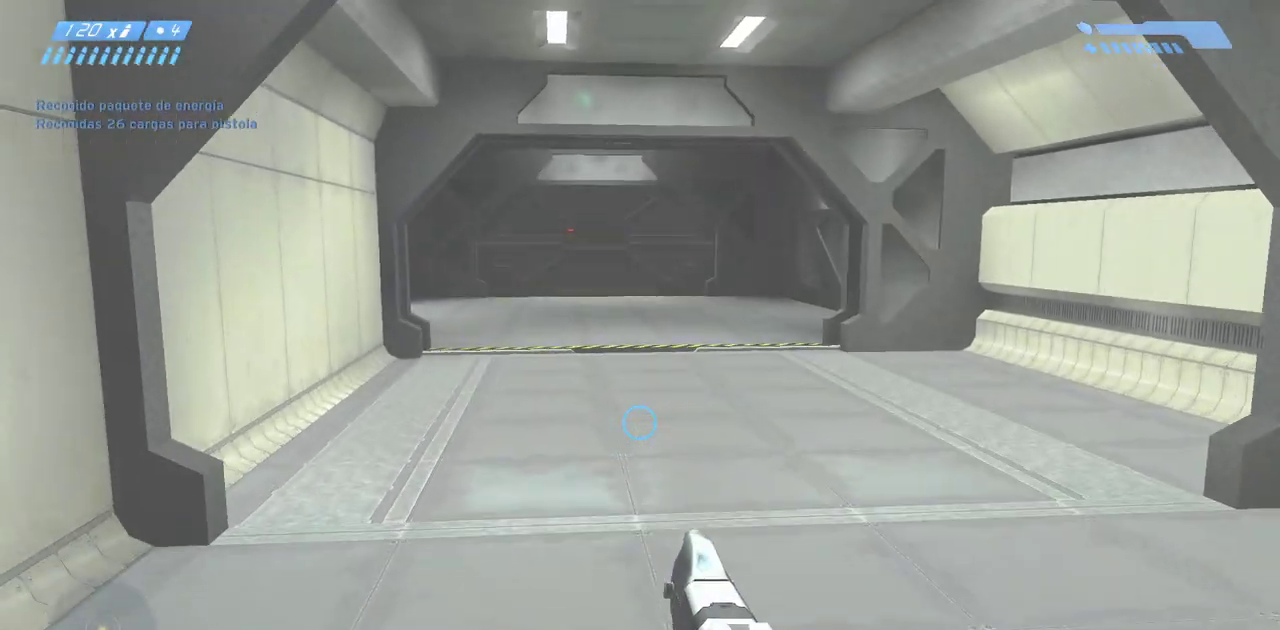
{"keys": ["w"], "mouse": [], "events": []}
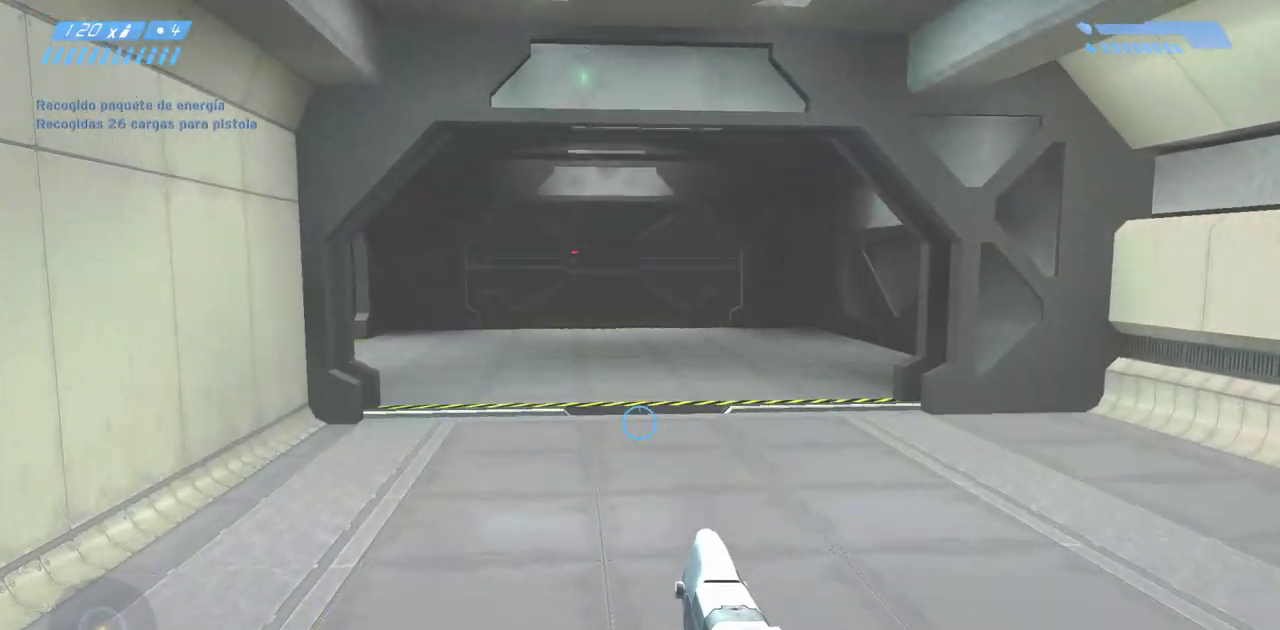
{"keys": ["w"], "mouse": [], "events": []}
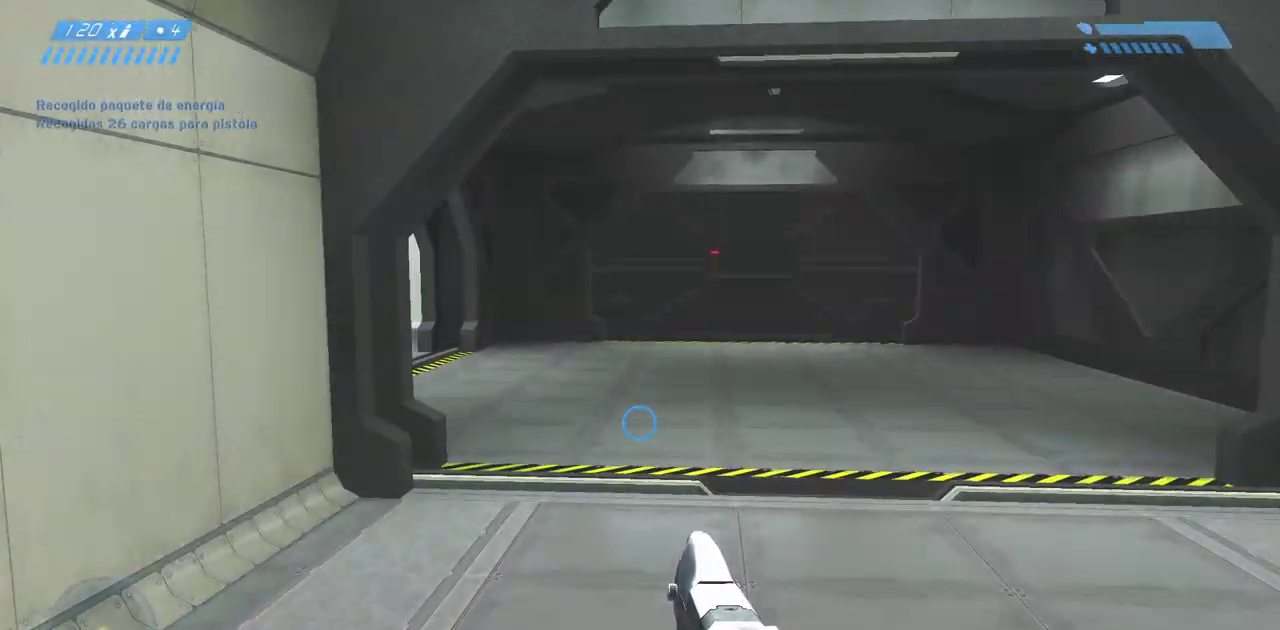
{"keys": ["w"], "mouse": [], "events": []}
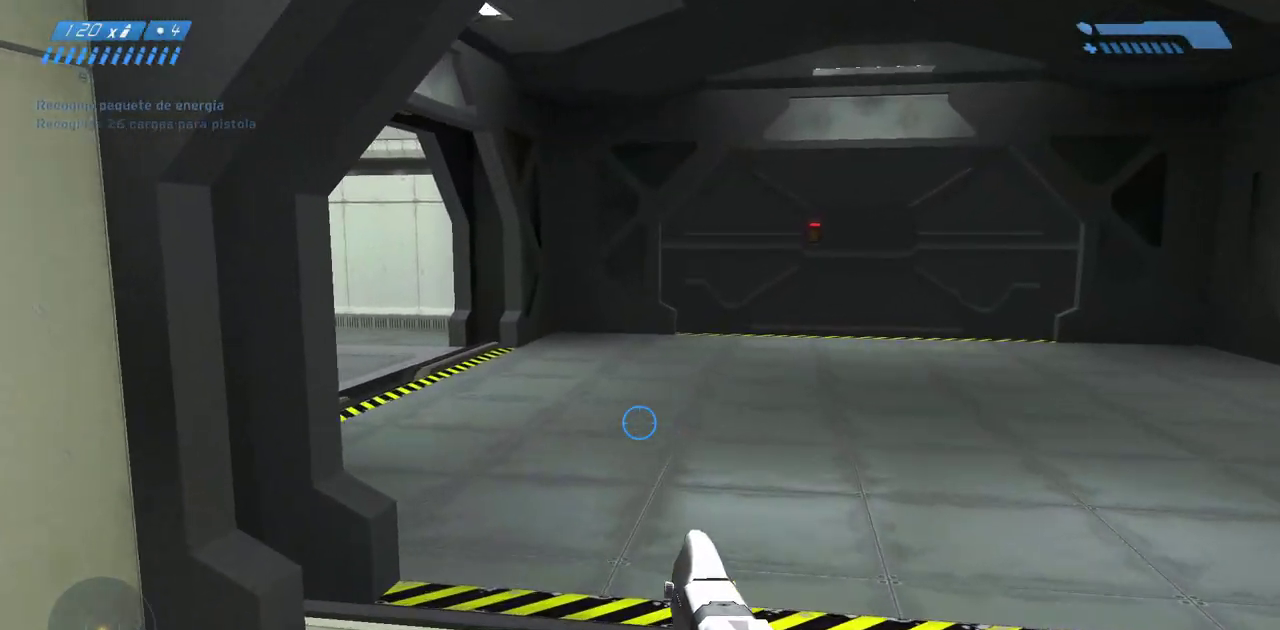
{"keys": ["w"], "mouse": [], "events": []}
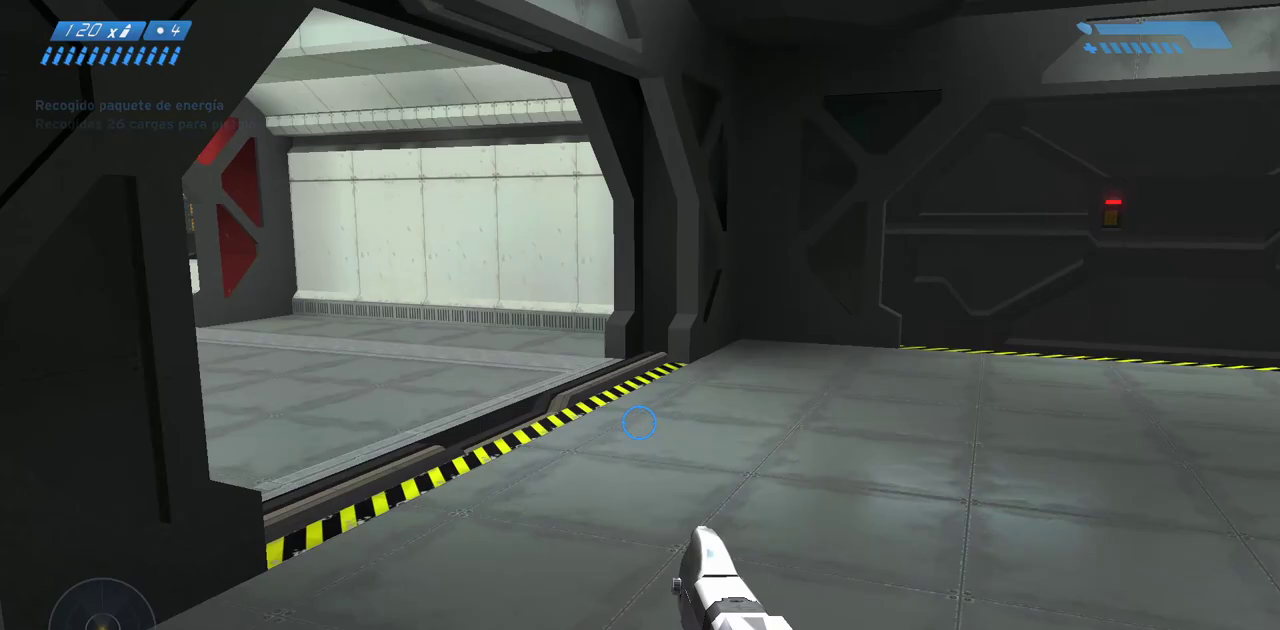
{"keys": ["w"], "mouse": [], "events": []}
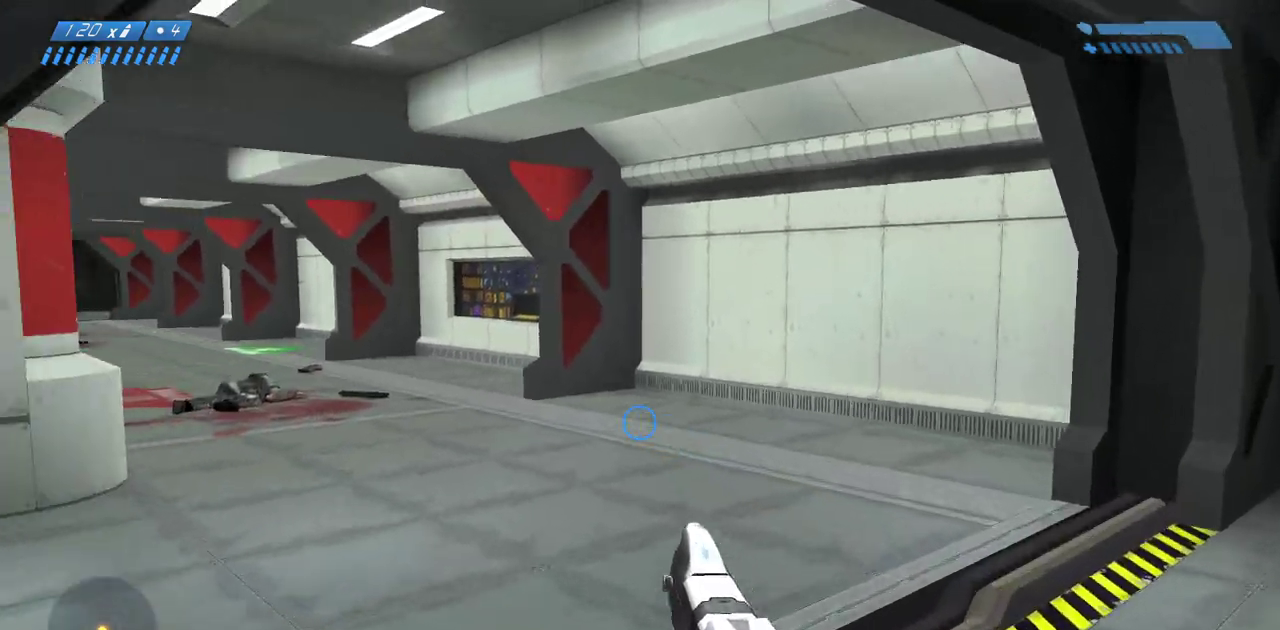
{"keys": ["w"], "mouse": [], "events": []}
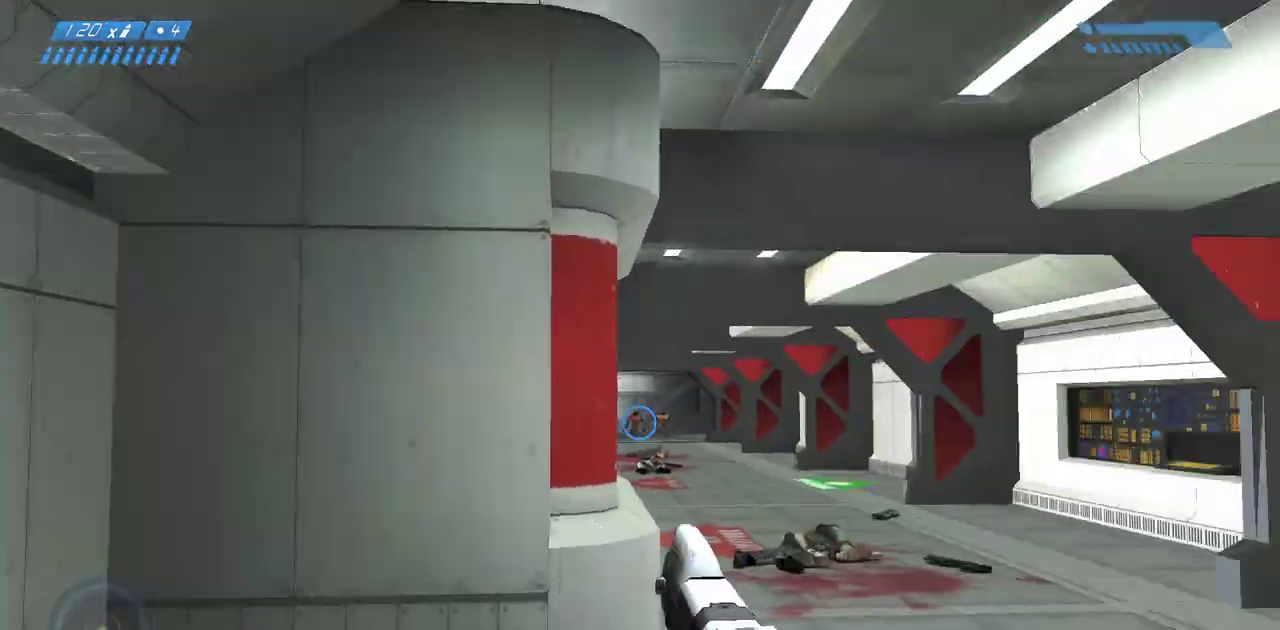
{"keys": ["w"], "mouse": [], "events": []}
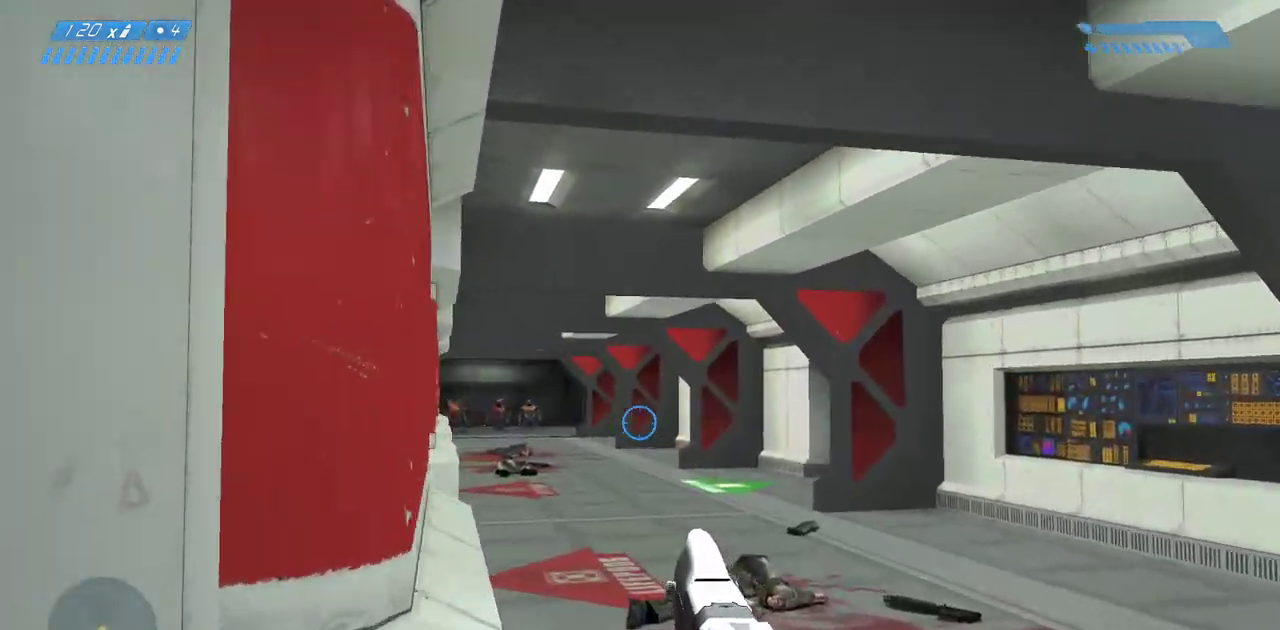
{"keys": ["w"], "mouse": [], "events": []}
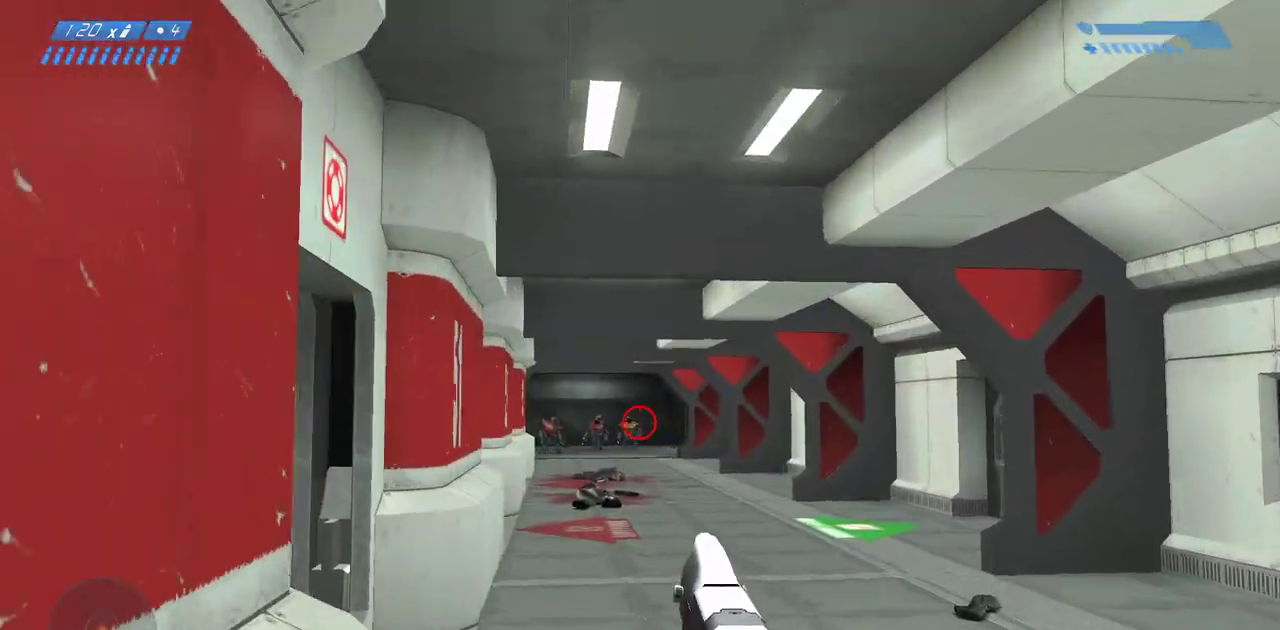
{"keys": ["w"], "mouse": [], "events": [[33, "mouse_left", "down"], [133, "mouse_left", "up"]]}
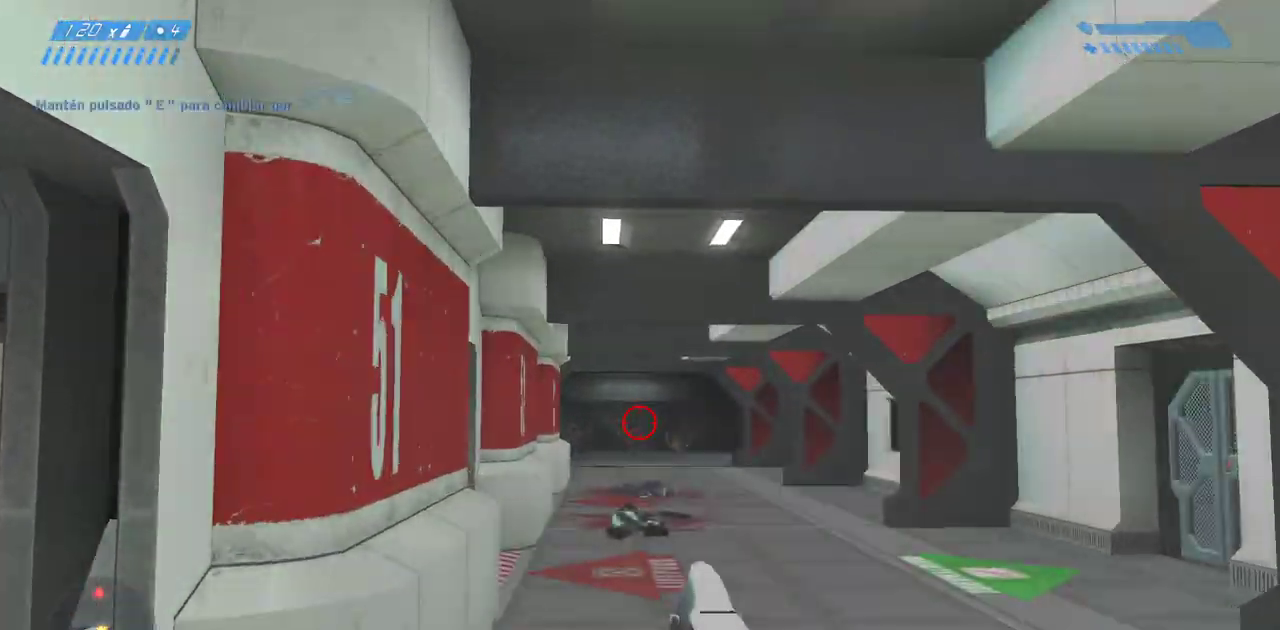
{"keys": ["w"], "mouse": [], "events": [[17, "mouse_left", "down"], [133, "mouse_left", "up"], [450, "mouse_left", "down"], [467, "mouse_left", "up"]]}
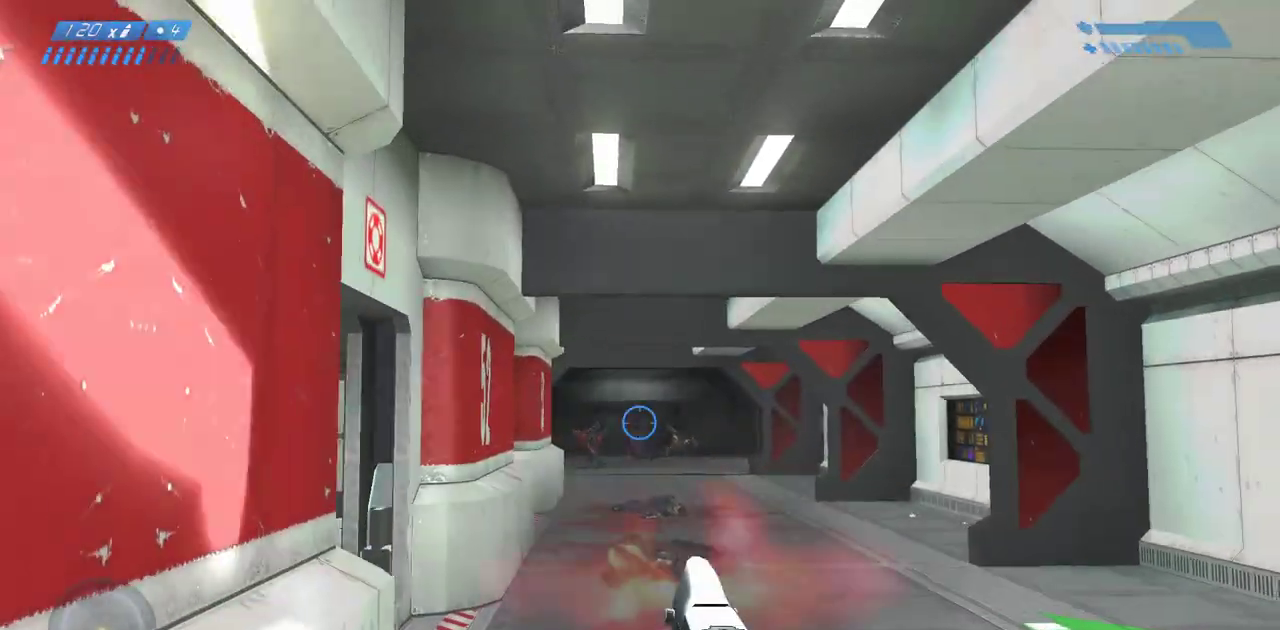
{"keys": ["w"], "mouse": [], "events": [[183, "mouse_left", "down"], [350, "mouse_left", "up"]]}
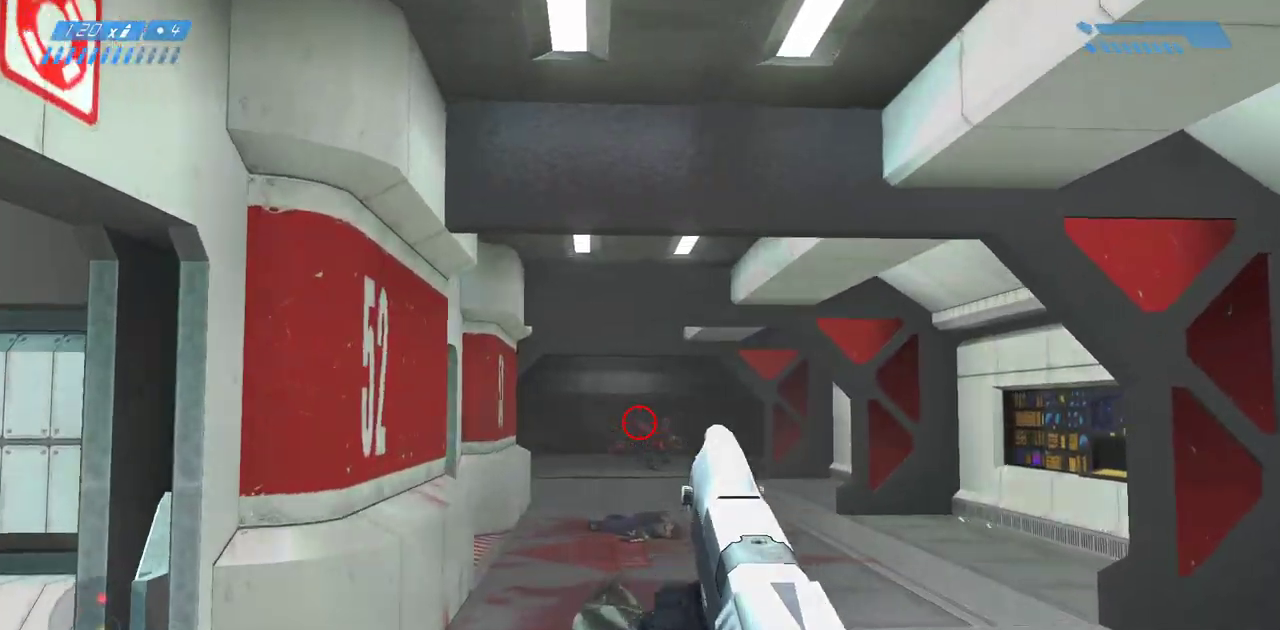
{"keys": ["w"], "mouse": [], "events": [[33, "mouse_left", "down"], [183, "mouse_left", "up"], [317, "mouse_left", "down"], [433, "mouse_left", "up"]]}
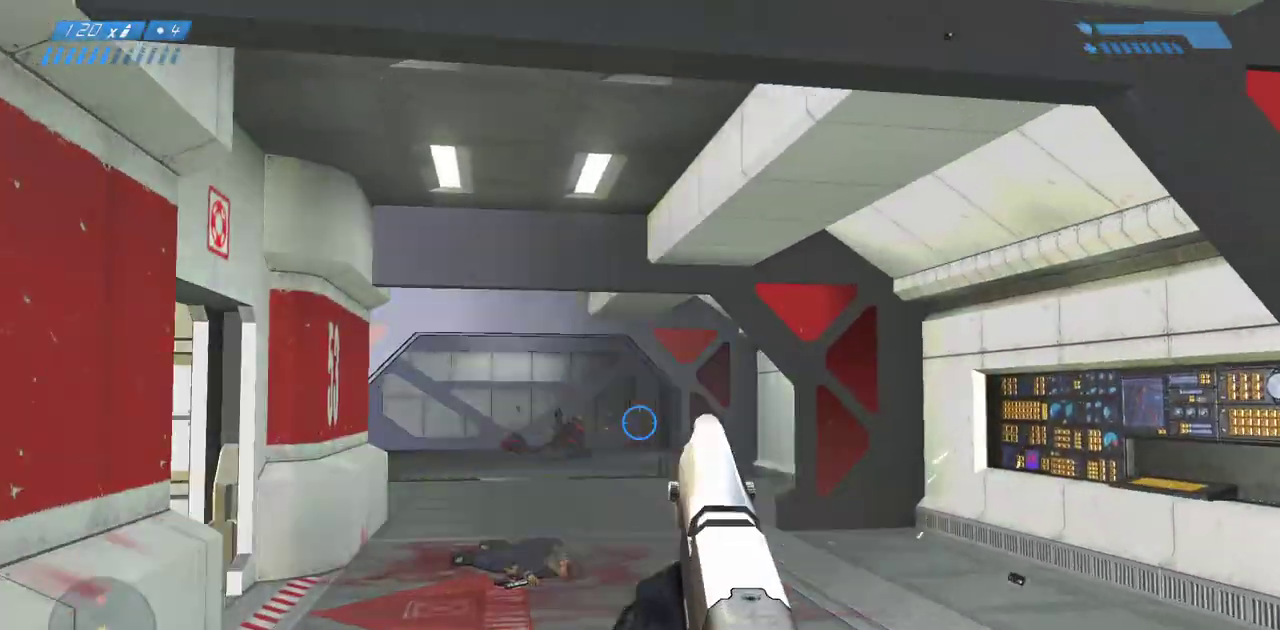
{"keys": ["w"], "mouse": [], "events": [[167, "mouse_left", "down"], [317, "mouse_left", "up"]]}
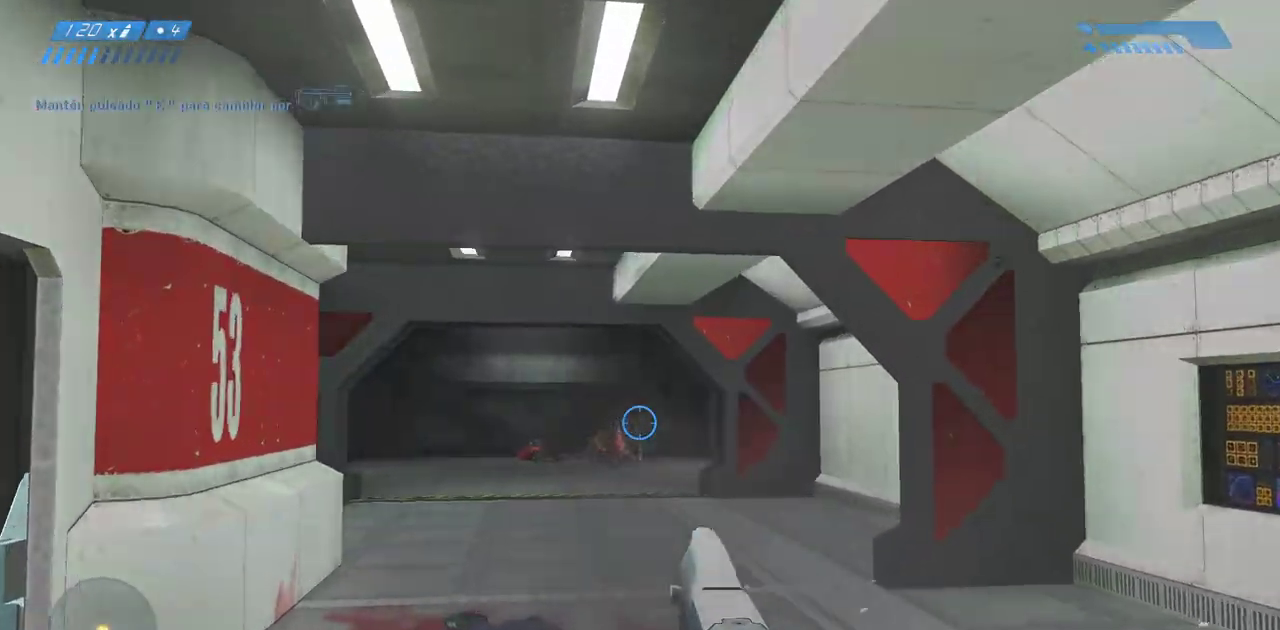
{"keys": ["w"], "mouse": [], "events": [[50, "mouse_left", "down"], [183, "mouse_left", "up"]]}
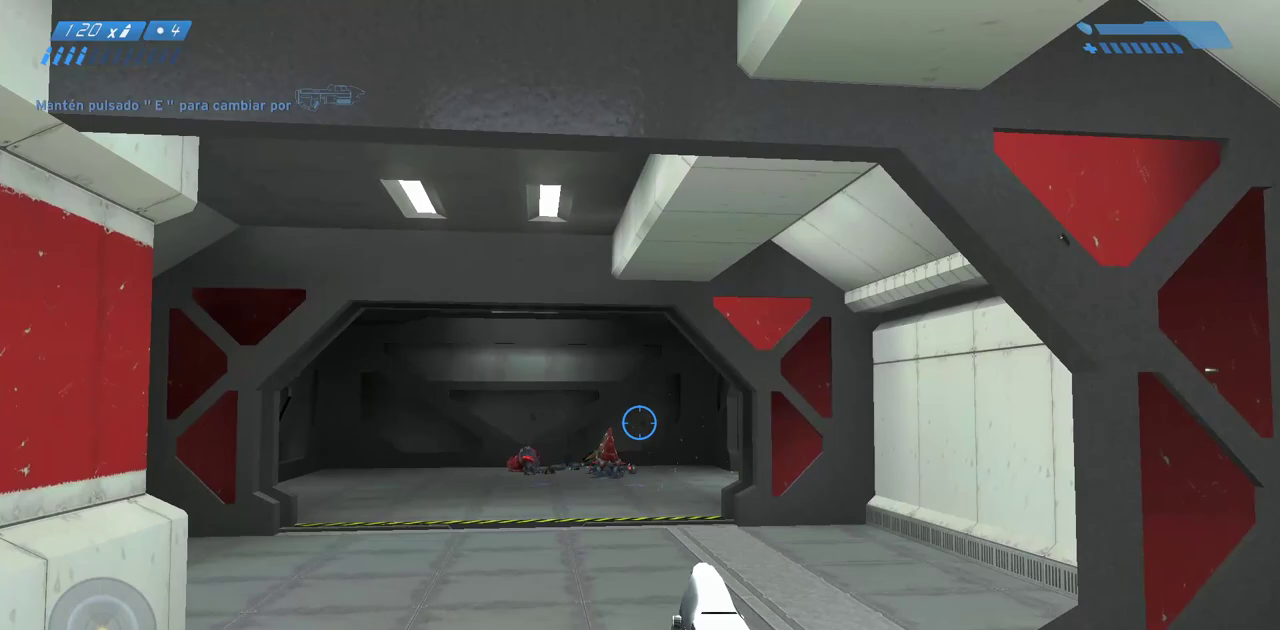
{"keys": ["w"], "mouse": [], "events": [[50, "r", "down"], [83, "r", "up"]]}
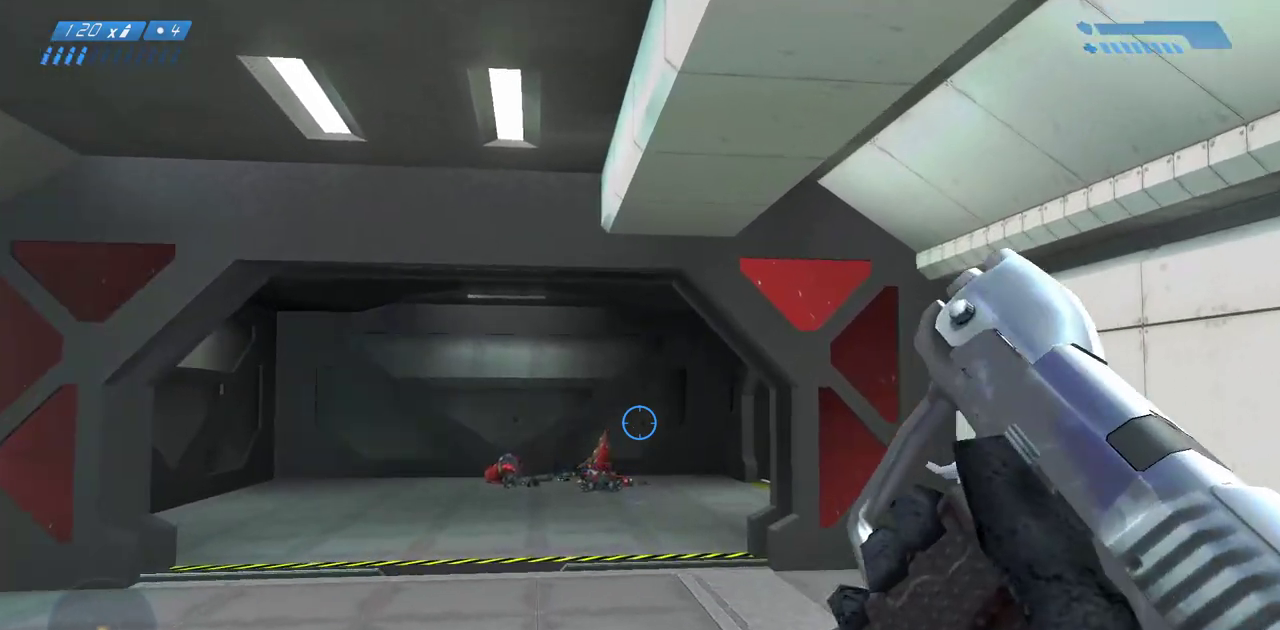
{"keys": ["w"], "mouse": [], "events": []}
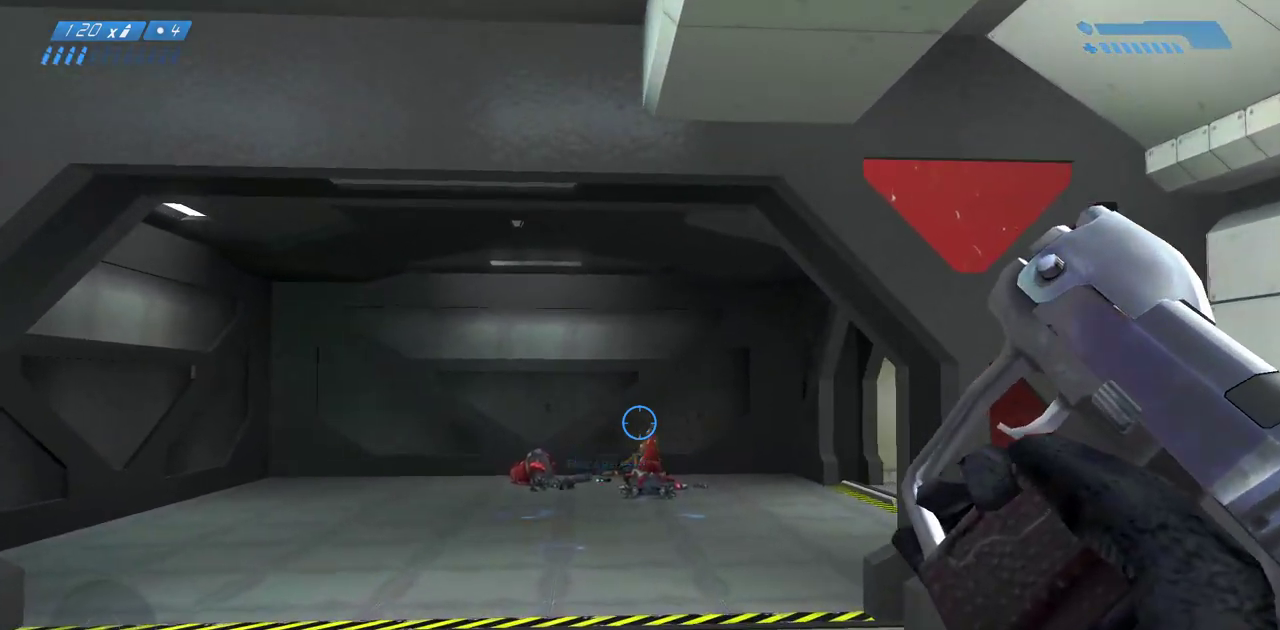
{"keys": ["w"], "mouse": [], "events": []}
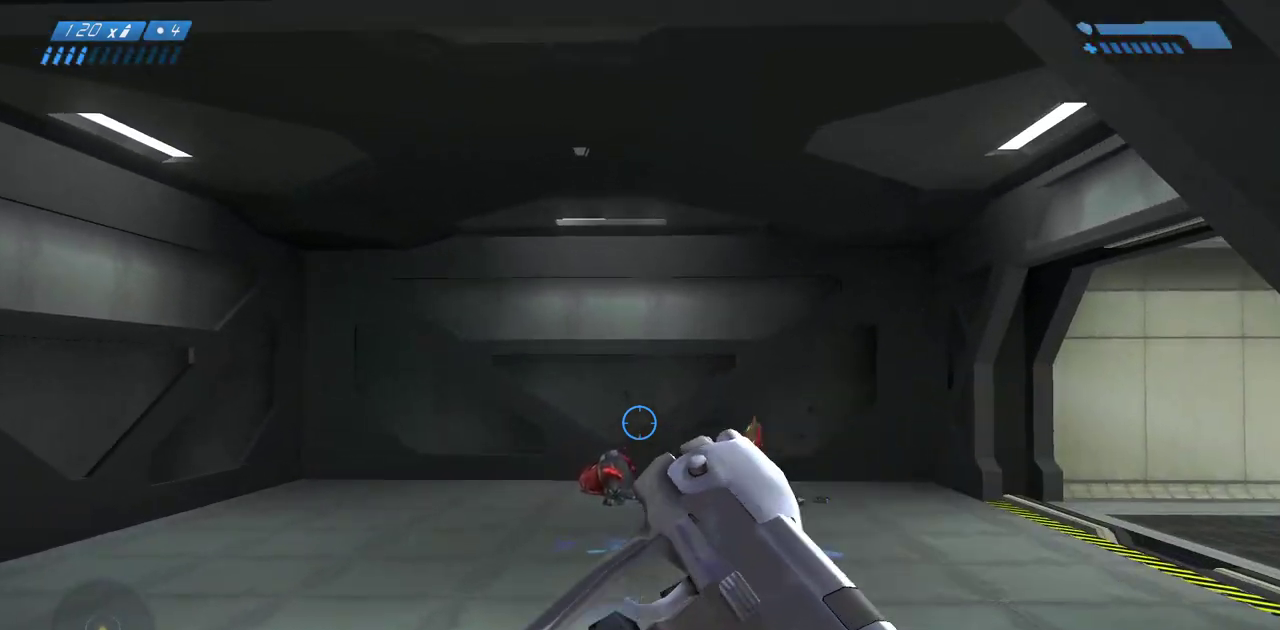
{"keys": [], "mouse": [], "events": [[467, "w", "up"]]}
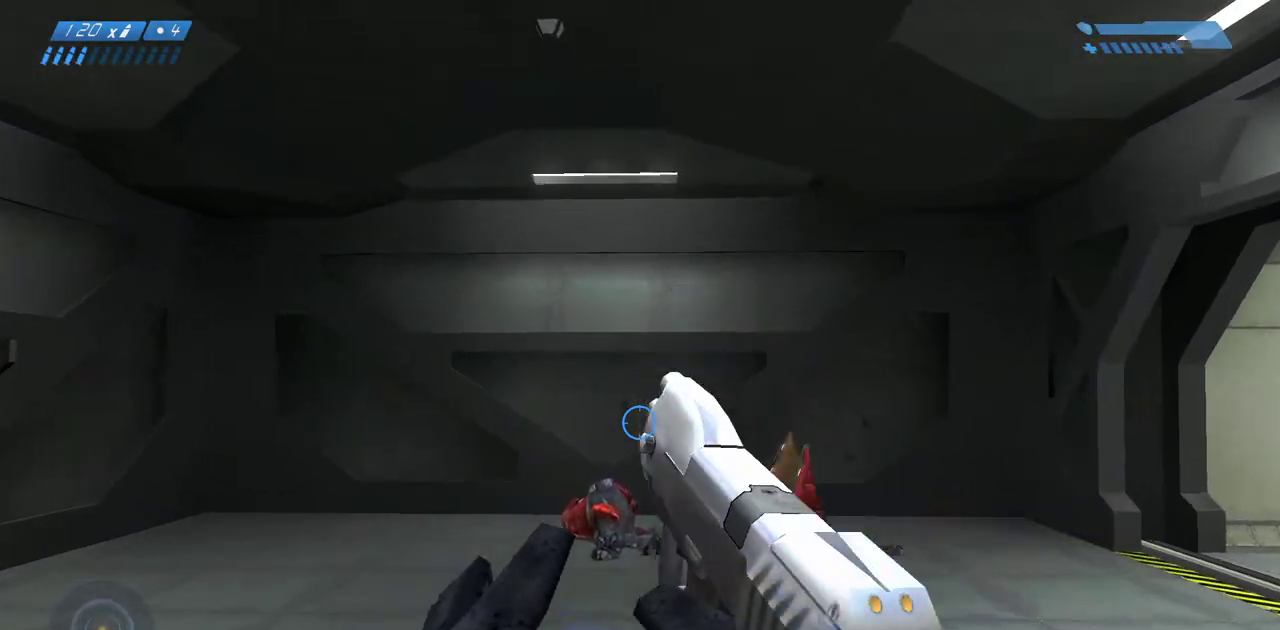
{"keys": [], "mouse": [], "events": []}
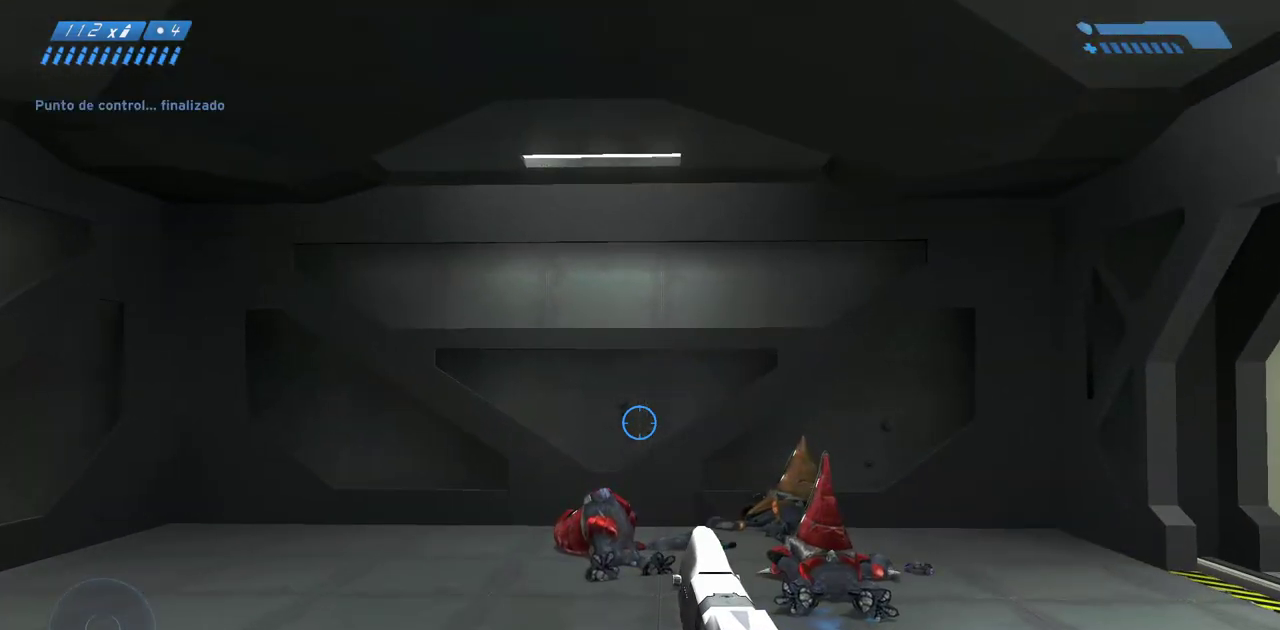
{"keys": [], "mouse": [], "events": []}
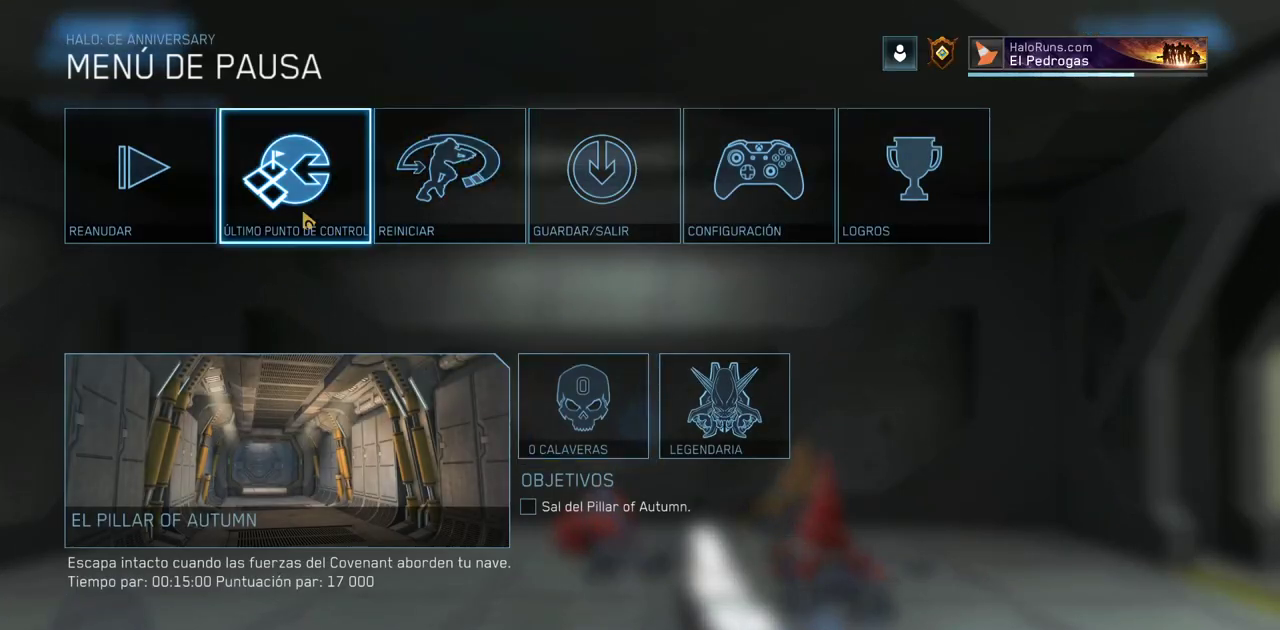
{"keys": [], "mouse": [], "events": [[67, "mouse_left", "down"], [133, "mouse_left", "up"], [383, "mouse_left", "down"], [467, "mouse_left", "up"]]}
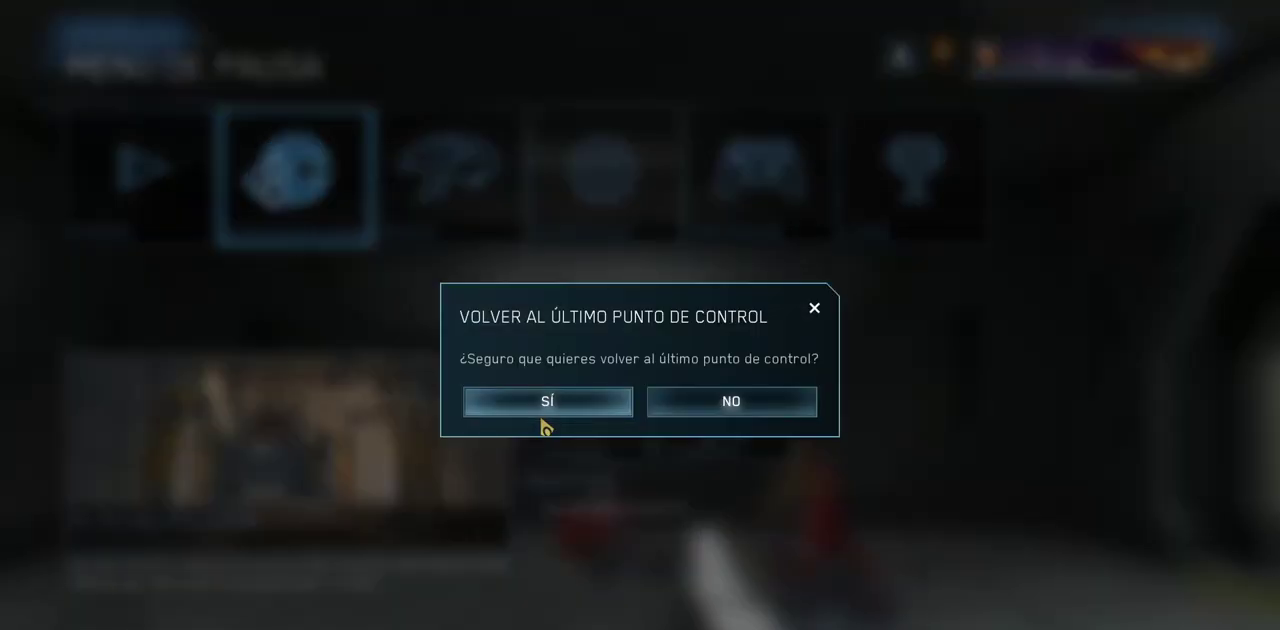
{"keys": [], "mouse": [], "events": [[167, "mouse_left", "down"], [267, "mouse_left", "up"]]}
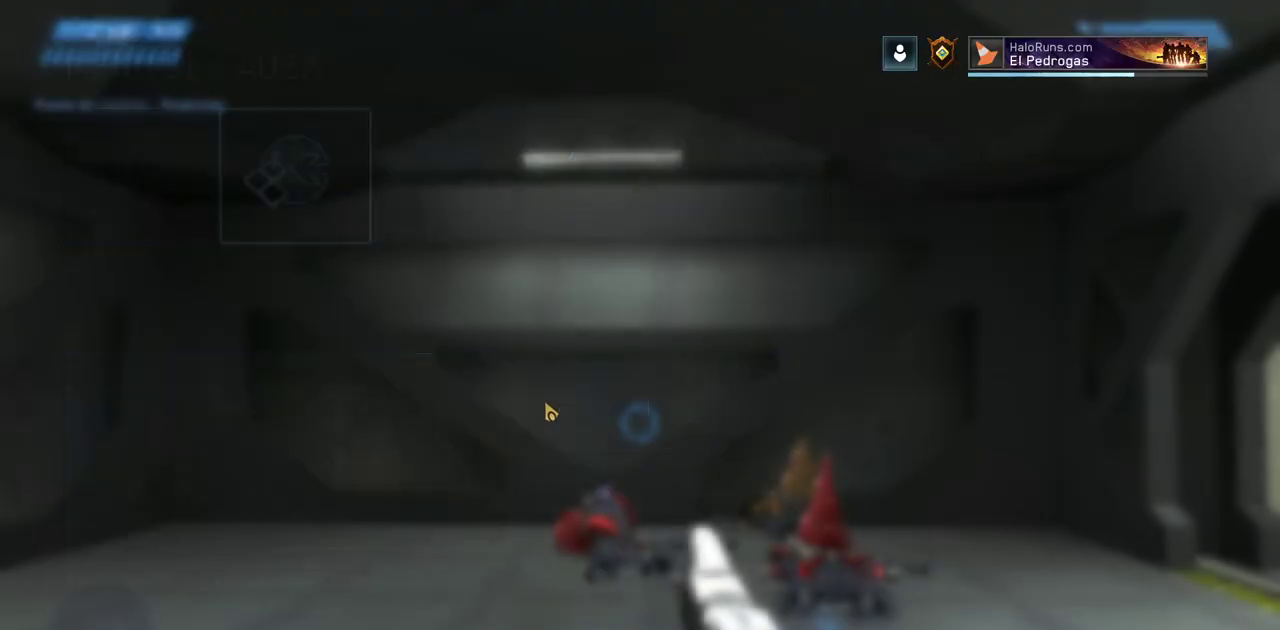
{"keys": ["a"], "mouse": [], "events": [[367, "a", "down"]]}